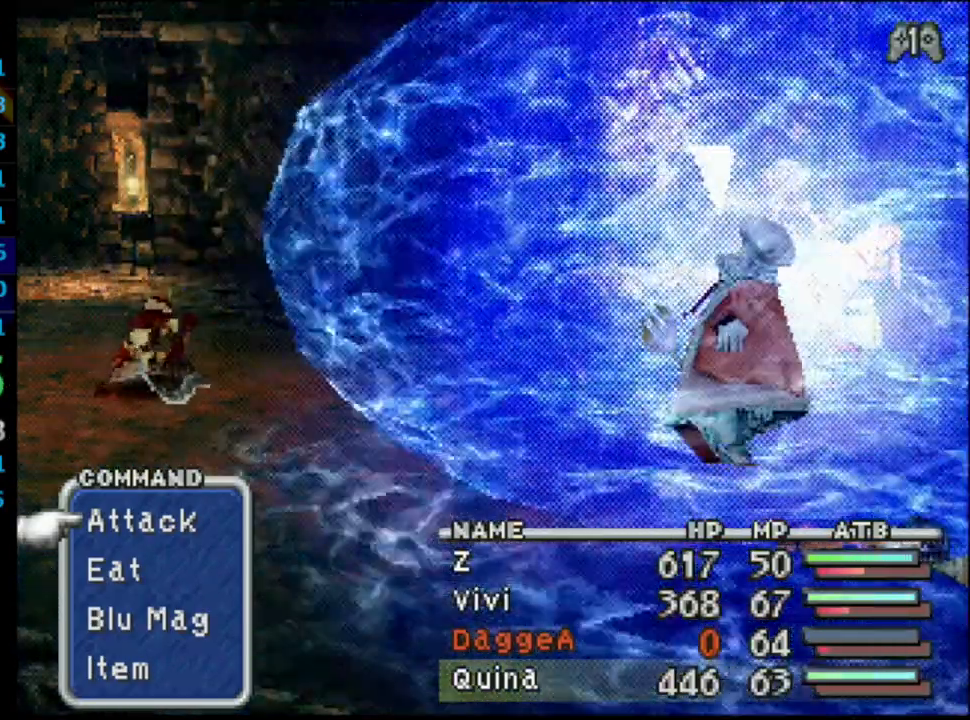
Gameplay with a controller (PlayStation layout); each line is a JSON object with the inputs held at the frame after it. "events" lists button and stick changes between this image and that frame as [ms after this image, input, new state], when the widget could be followed in between. Not read: HOME L3 R3.
{"buttons": [], "left_stick": "center", "right_stick": "center", "events": [[283, "TRIANGLE", "down"], [417, "TRIANGLE", "up"]]}
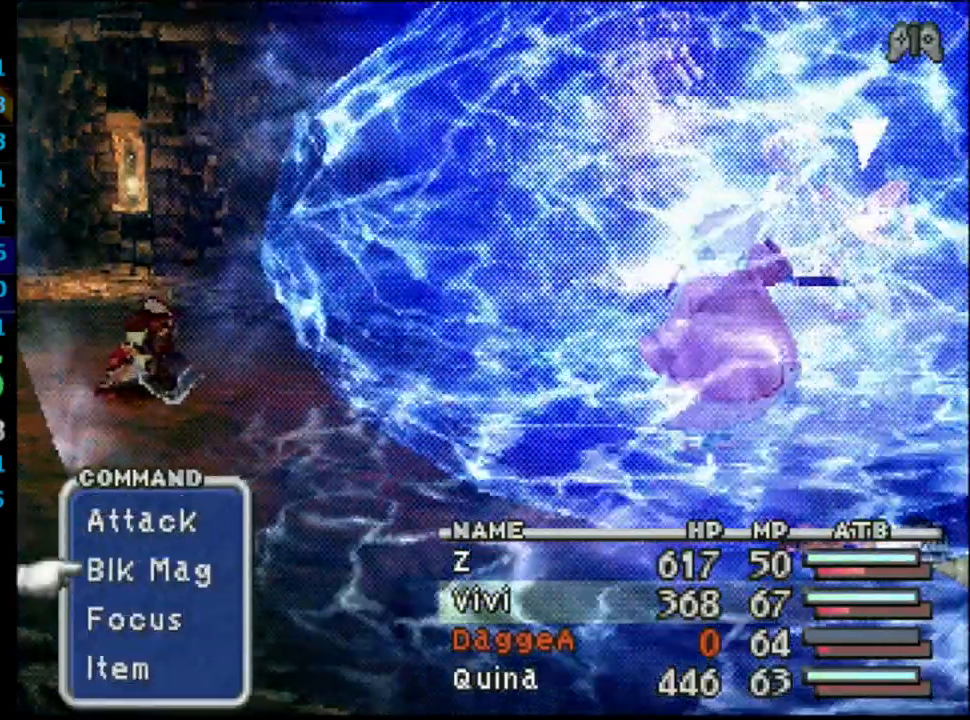
{"buttons": [], "left_stick": "center", "right_stick": "center", "events": [[150, "TRIANGLE", "down"], [300, "TRIANGLE", "up"]]}
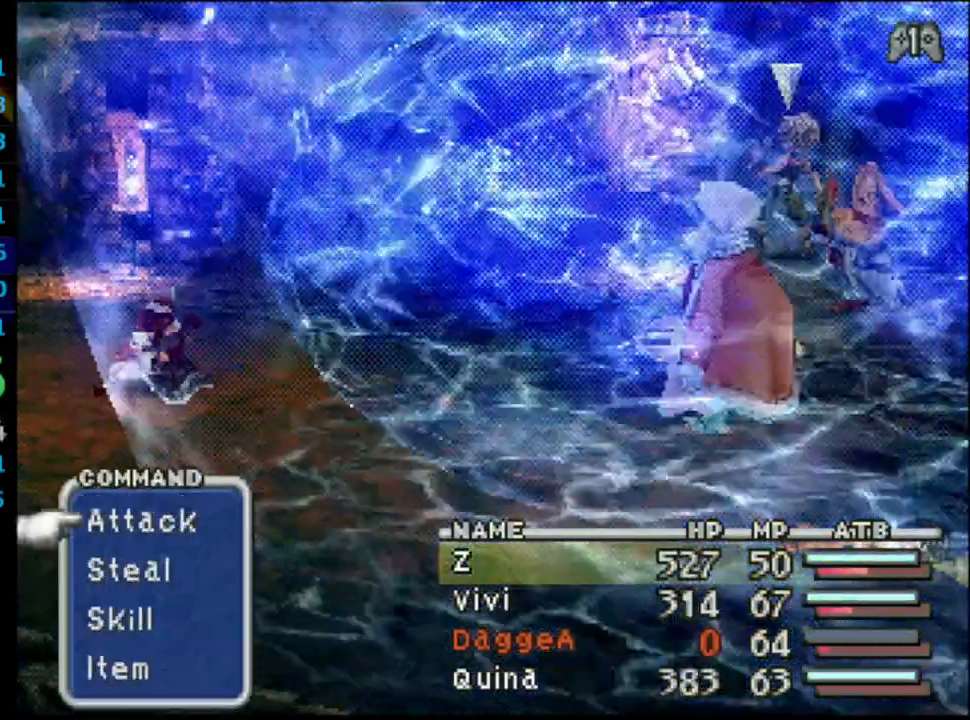
{"buttons": ["CROSS"], "left_stick": "center", "right_stick": "center", "events": [[367, "CROSS", "down"], [417, "CROSS", "up"], [483, "CROSS", "down"]]}
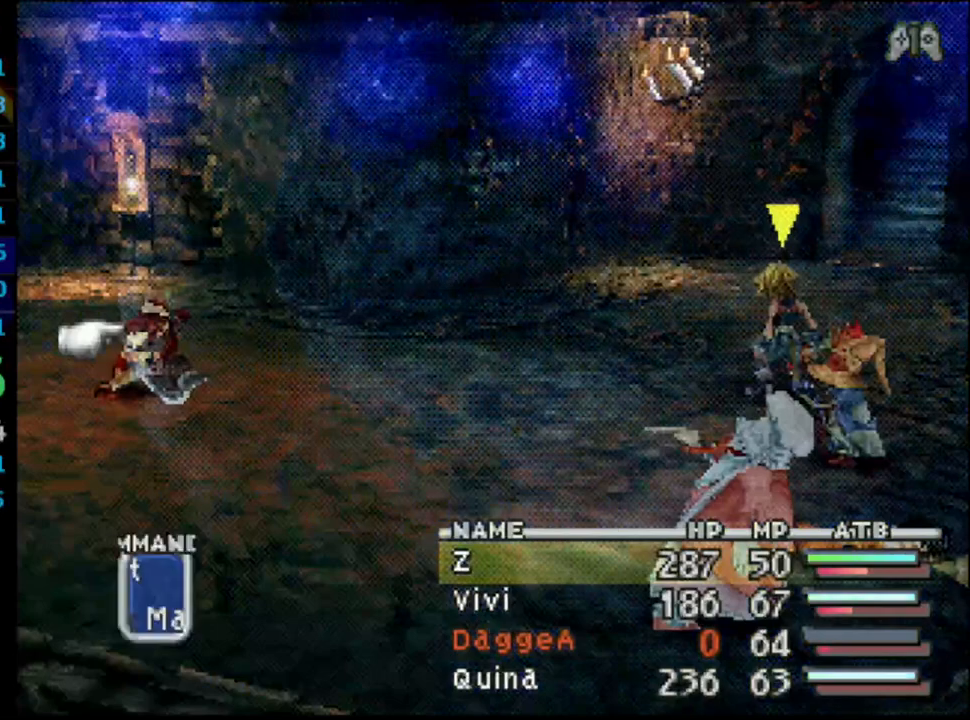
{"buttons": [], "left_stick": "center", "right_stick": "center", "events": [[117, "CROSS", "up"]]}
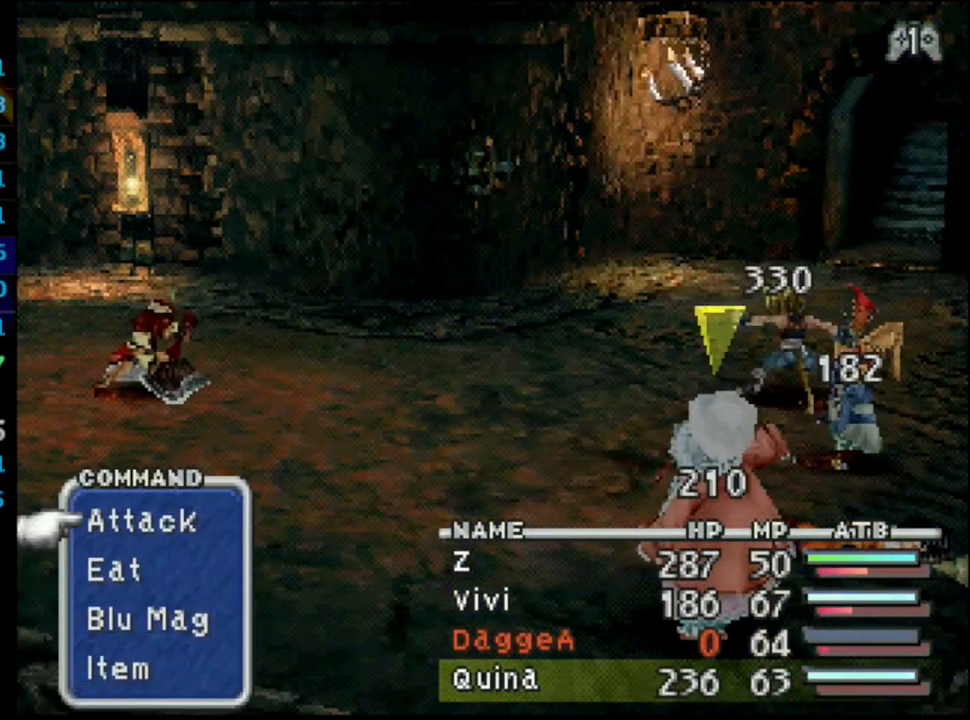
{"buttons": [], "left_stick": "center", "right_stick": "center", "events": []}
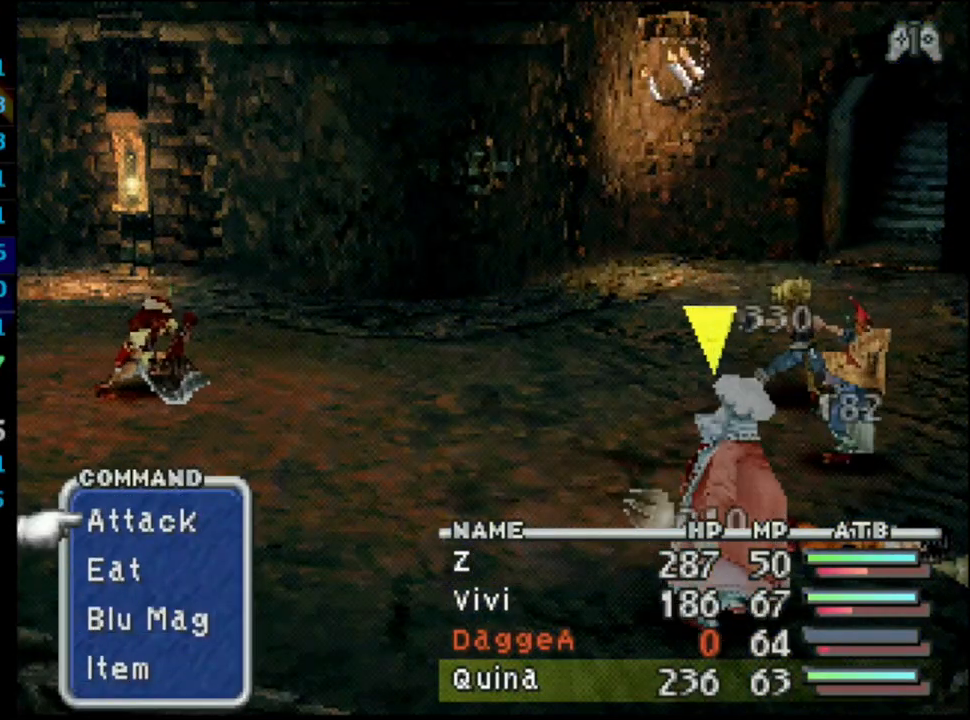
{"buttons": [], "left_stick": "center", "right_stick": "center", "events": []}
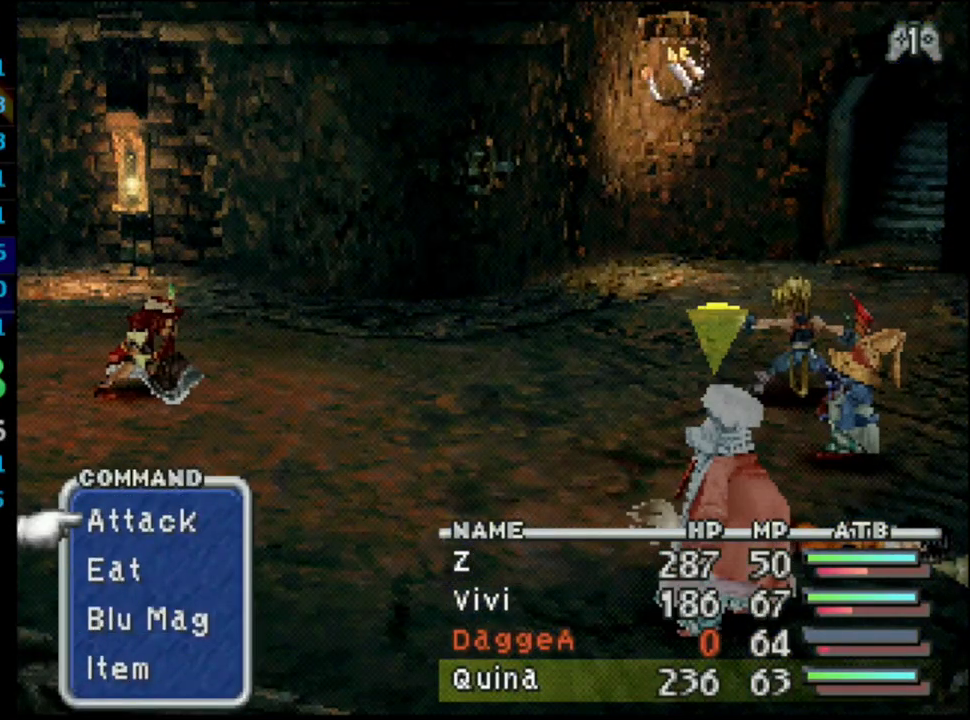
{"buttons": [], "left_stick": "center", "right_stick": "center", "events": []}
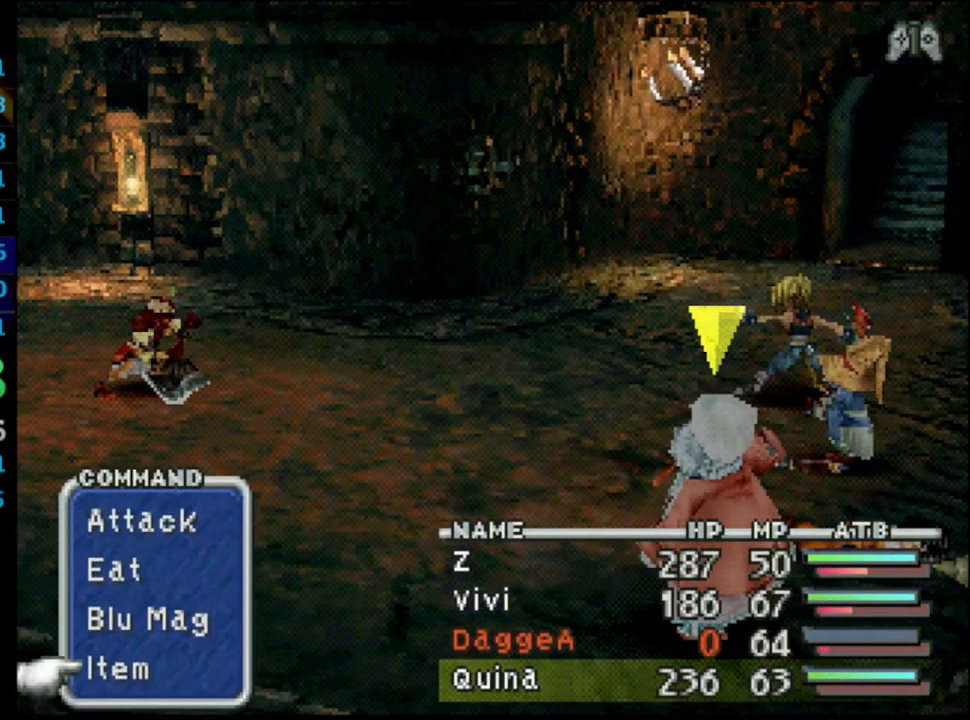
{"buttons": ["CIRCLE"], "left_stick": "center", "right_stick": "center", "events": [[17, "DPAD_UP", "down"], [83, "CROSS", "down"], [150, "DPAD_UP", "up"], [217, "CROSS", "up"], [467, "CIRCLE", "down"]]}
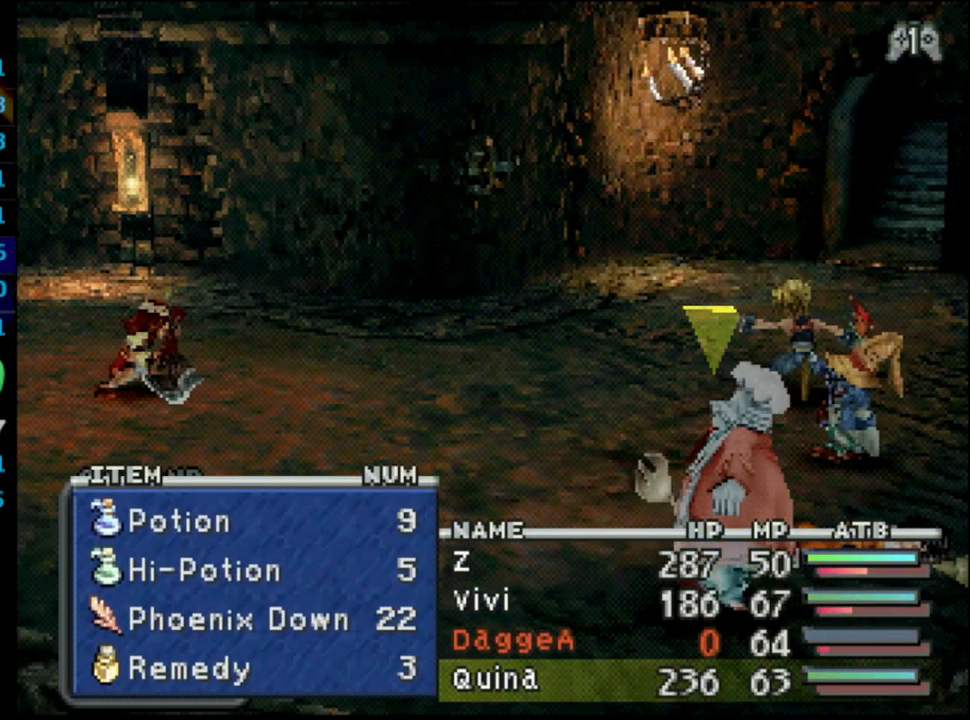
{"buttons": [], "left_stick": "center", "right_stick": "center", "events": [[117, "CIRCLE", "up"], [117, "CROSS", "down"], [283, "CROSS", "up"]]}
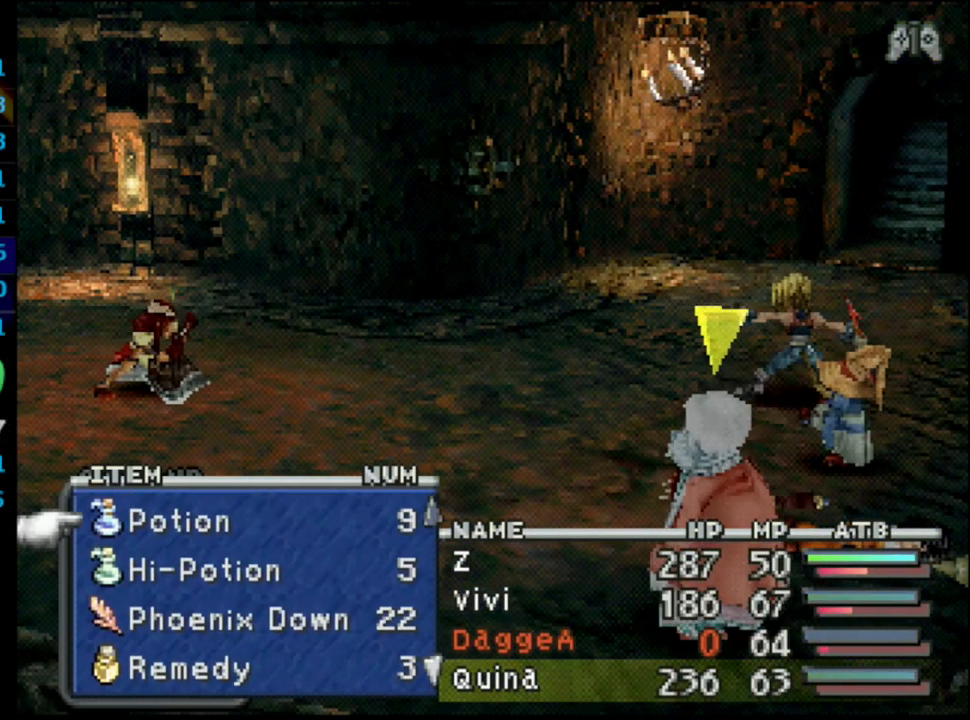
{"buttons": [], "left_stick": "center", "right_stick": "center", "events": [[167, "DPAD_DOWN", "down"], [267, "DPAD_DOWN", "up"]]}
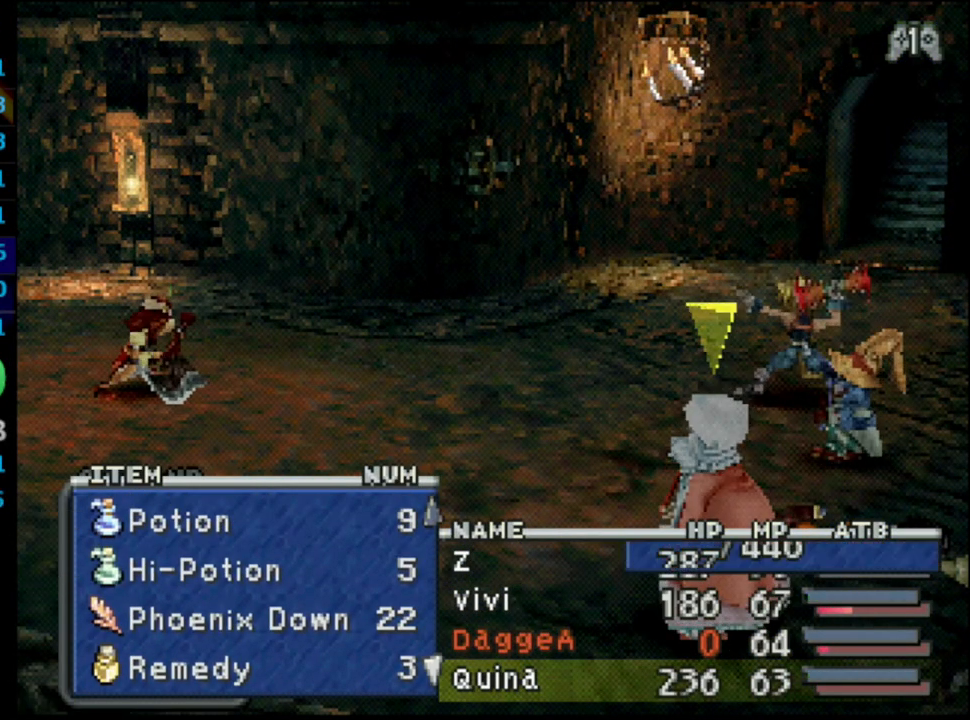
{"buttons": [], "left_stick": "center", "right_stick": "center", "events": [[17, "CROSS", "down"], [150, "CROSS", "up"], [367, "DPAD_DOWN", "down"], [483, "DPAD_DOWN", "up"]]}
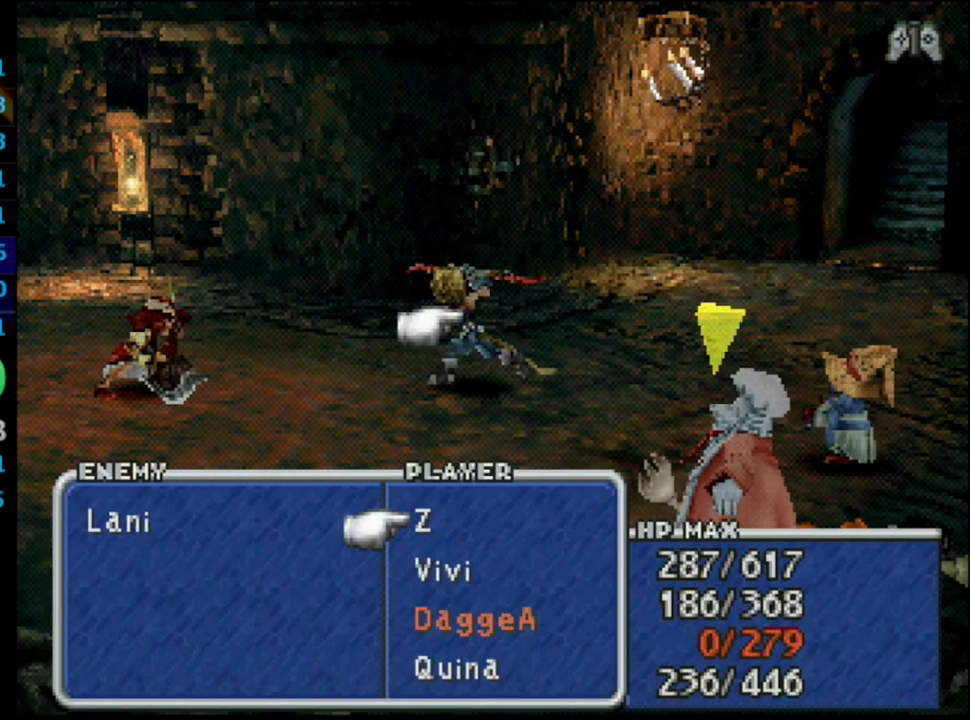
{"buttons": [], "left_stick": "center", "right_stick": "center", "events": []}
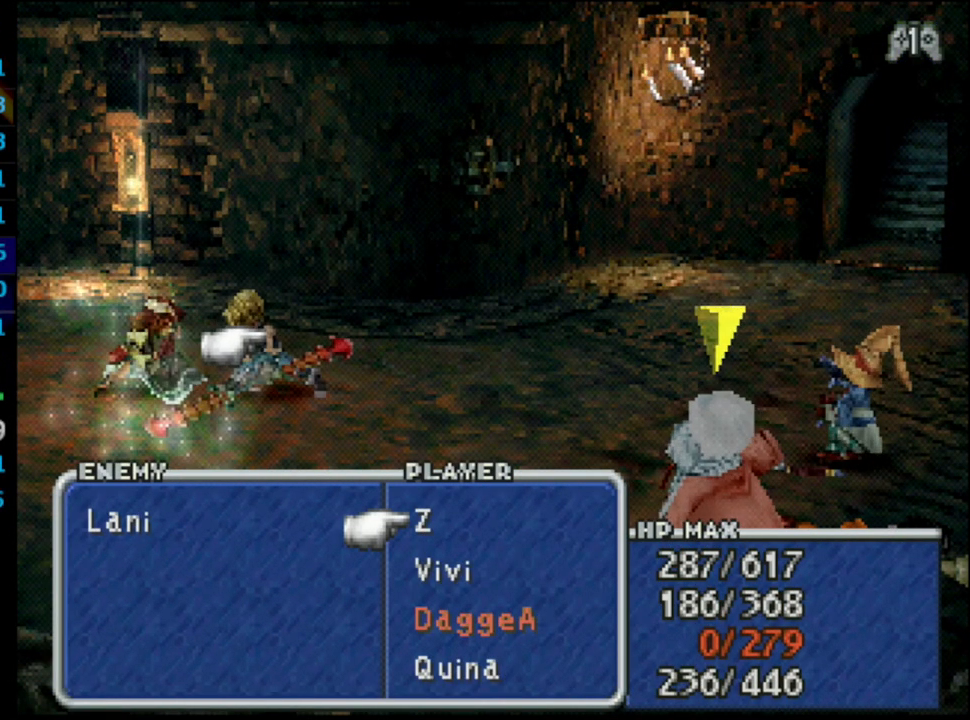
{"buttons": [], "left_stick": "center", "right_stick": "center", "events": [[267, "CROSS", "down"], [400, "CROSS", "up"]]}
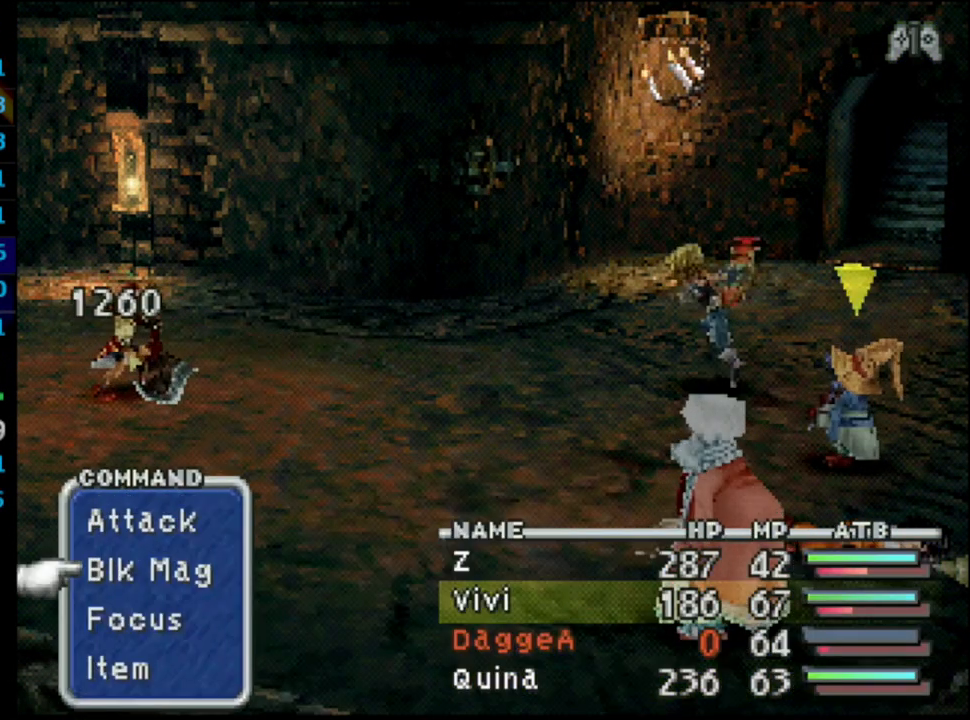
{"buttons": [], "left_stick": "center", "right_stick": "center", "events": [[50, "DPAD_DOWN", "down"], [117, "CROSS", "down"], [167, "DPAD_DOWN", "up"], [217, "CROSS", "up"]]}
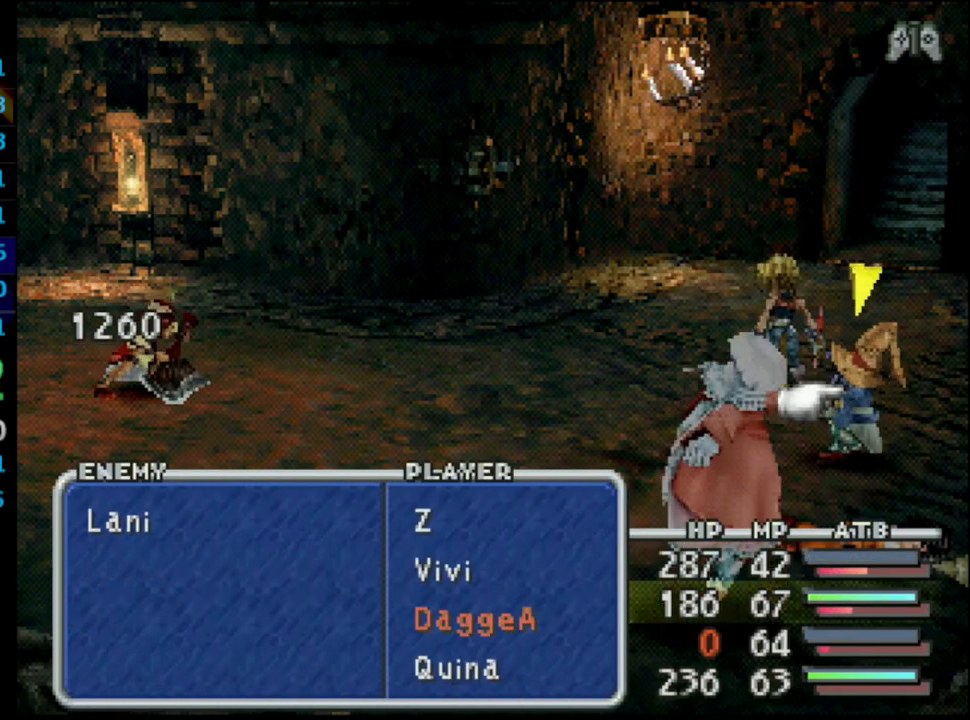
{"buttons": [], "left_stick": "center", "right_stick": "center", "events": [[17, "CIRCLE", "down"], [183, "CIRCLE", "up"], [267, "DPAD_UP", "down"], [333, "CROSS", "down"], [383, "DPAD_UP", "up"], [450, "CROSS", "up"]]}
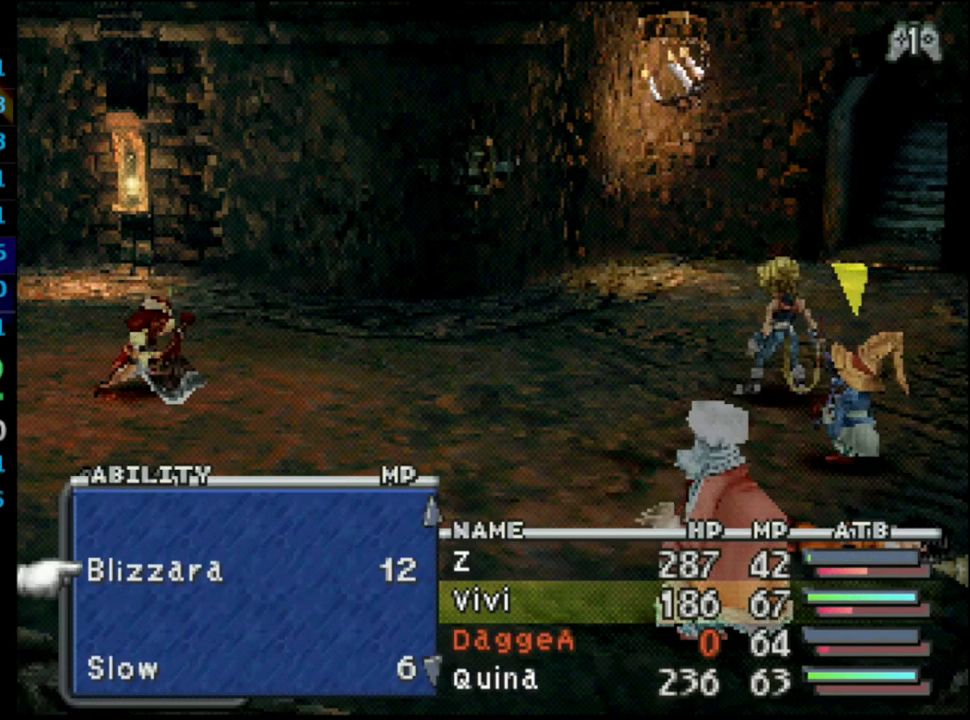
{"buttons": [], "left_stick": "center", "right_stick": "center", "events": [[150, "CIRCLE", "down"], [317, "CROSS", "down"], [333, "CIRCLE", "up"], [450, "CROSS", "up"]]}
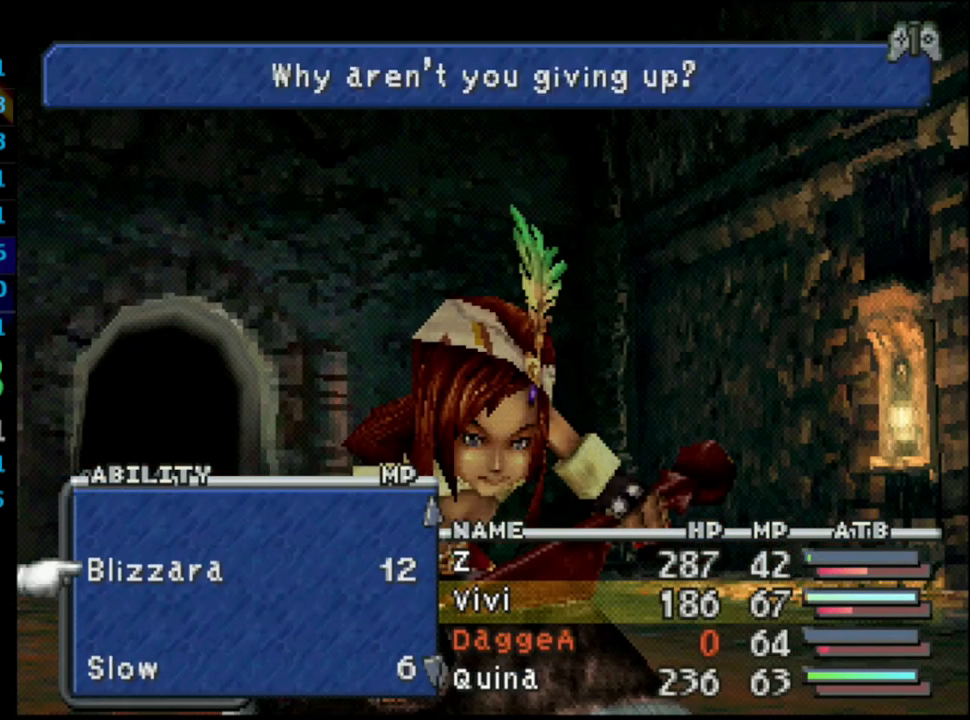
{"buttons": [], "left_stick": "center", "right_stick": "center", "events": []}
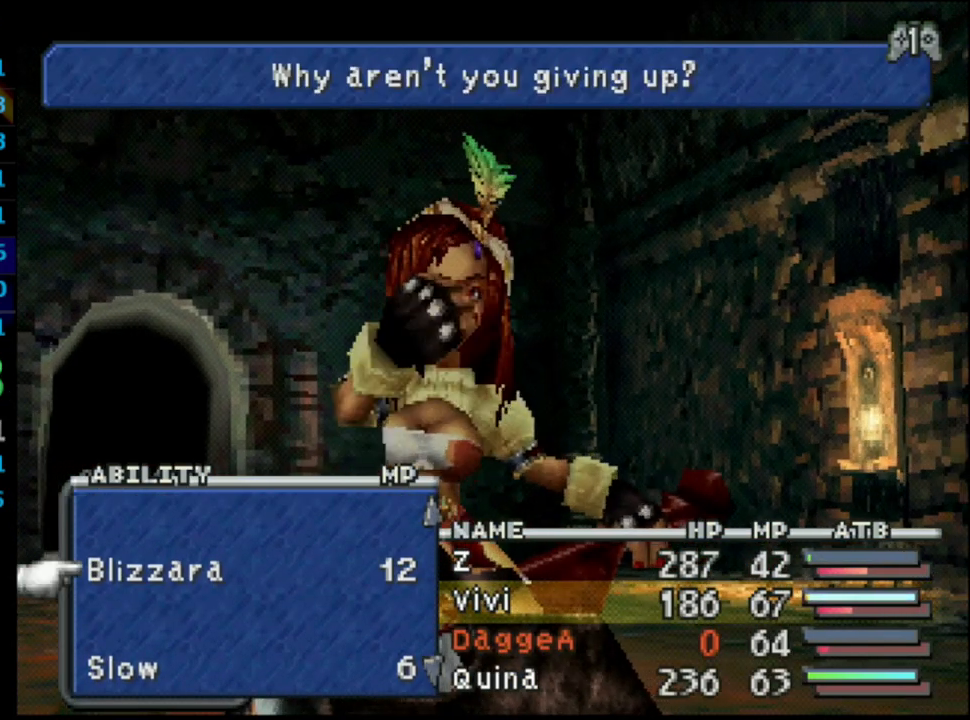
{"buttons": [], "left_stick": "center", "right_stick": "center", "events": []}
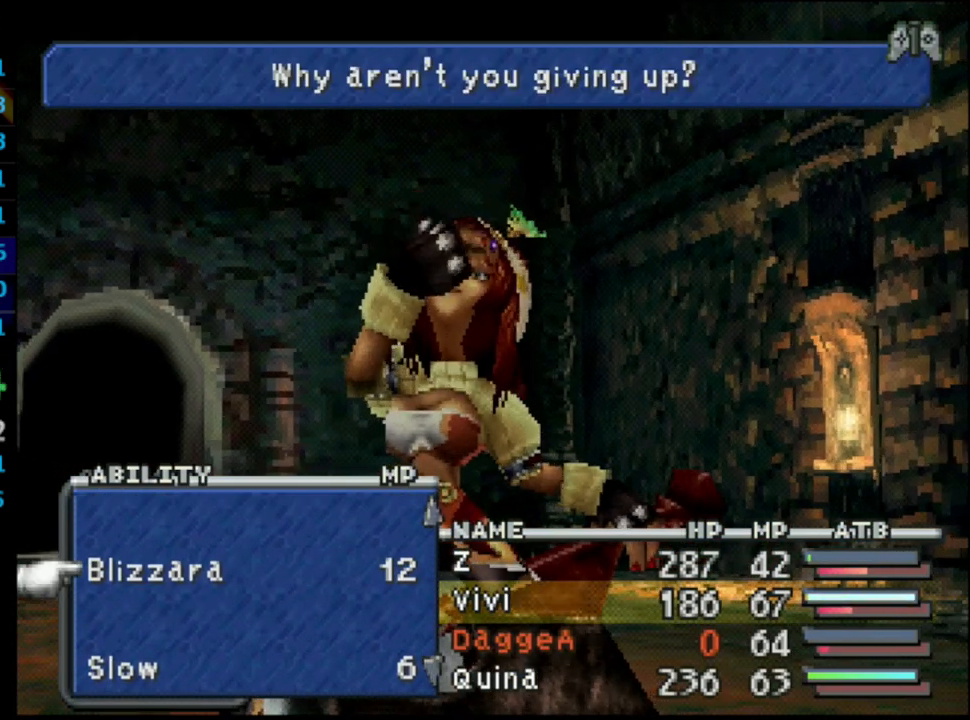
{"buttons": [], "left_stick": "center", "right_stick": "center", "events": []}
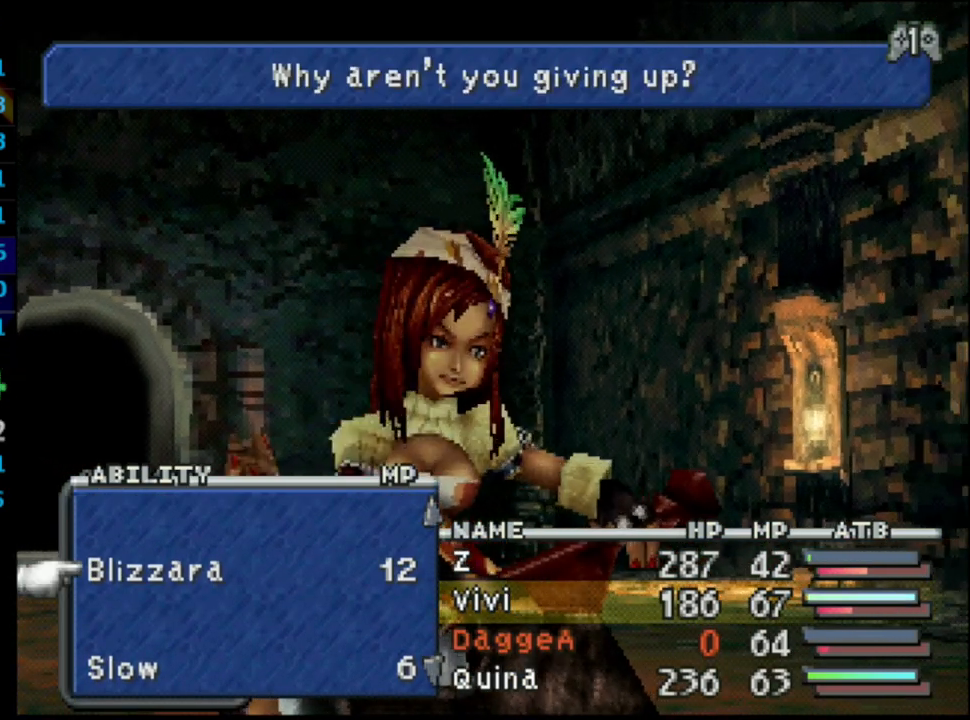
{"buttons": [], "left_stick": "center", "right_stick": "center", "events": []}